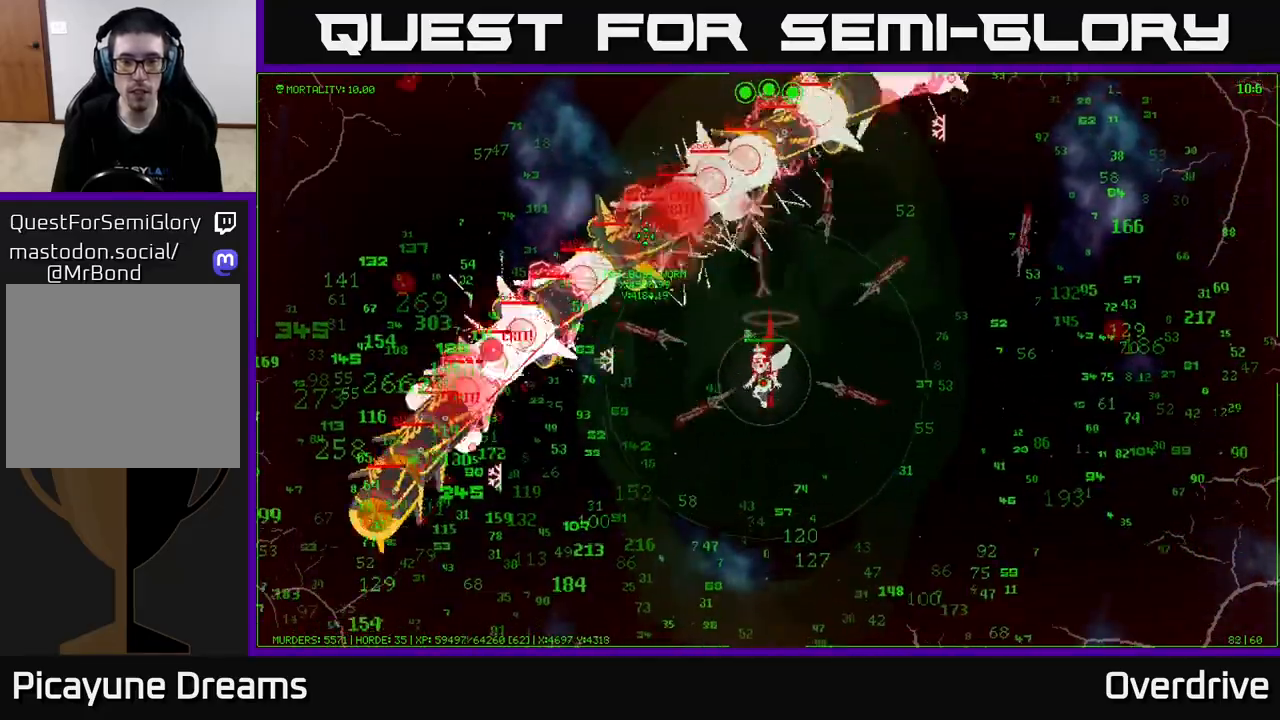
Gameplay with a controller (Xbox layout); each line is a JSON object with the inputs held at the frame after it. "events" lists button and stick changes between this image and that frame as [ms after this image, input, new state], when the widget could be followed in between.
{"buttons": [], "left_stick": "down", "right_stick": "left", "events": [[200, "right_stick", "left"]]}
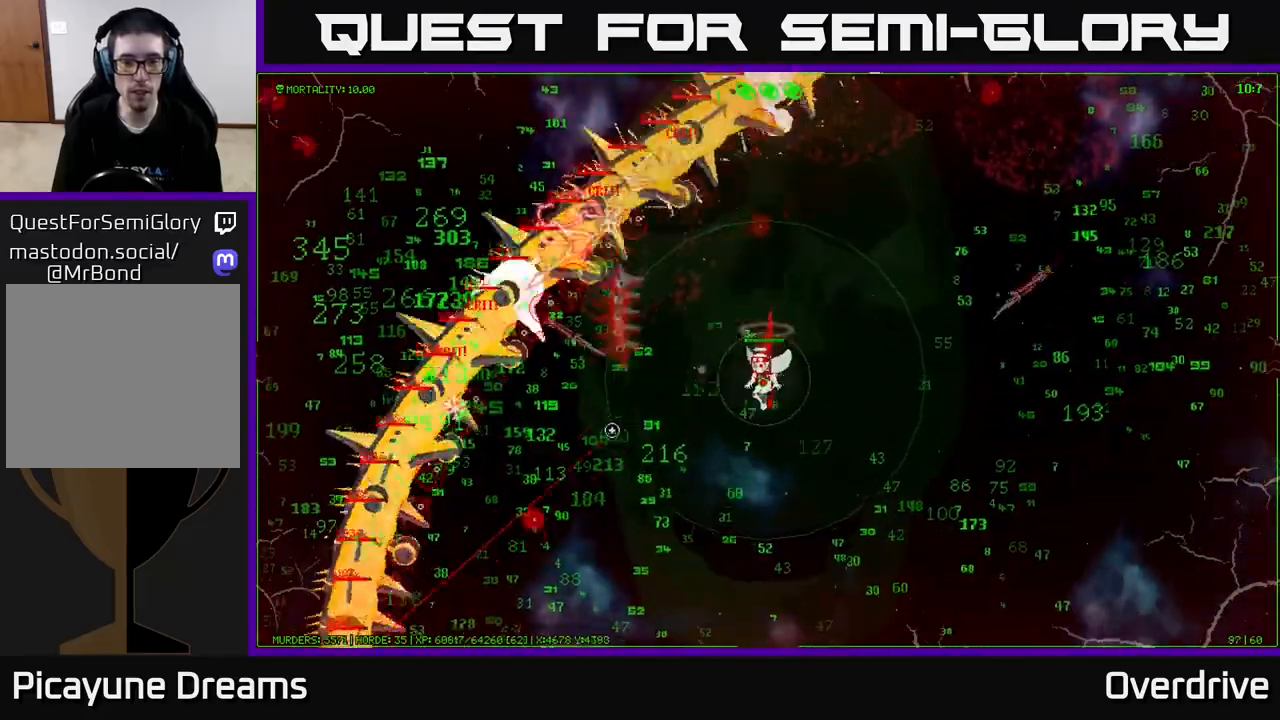
{"buttons": [], "left_stick": "down-right", "right_stick": "down-left", "events": [[17, "right_stick", "down-left"], [167, "left_stick", "down-right"]]}
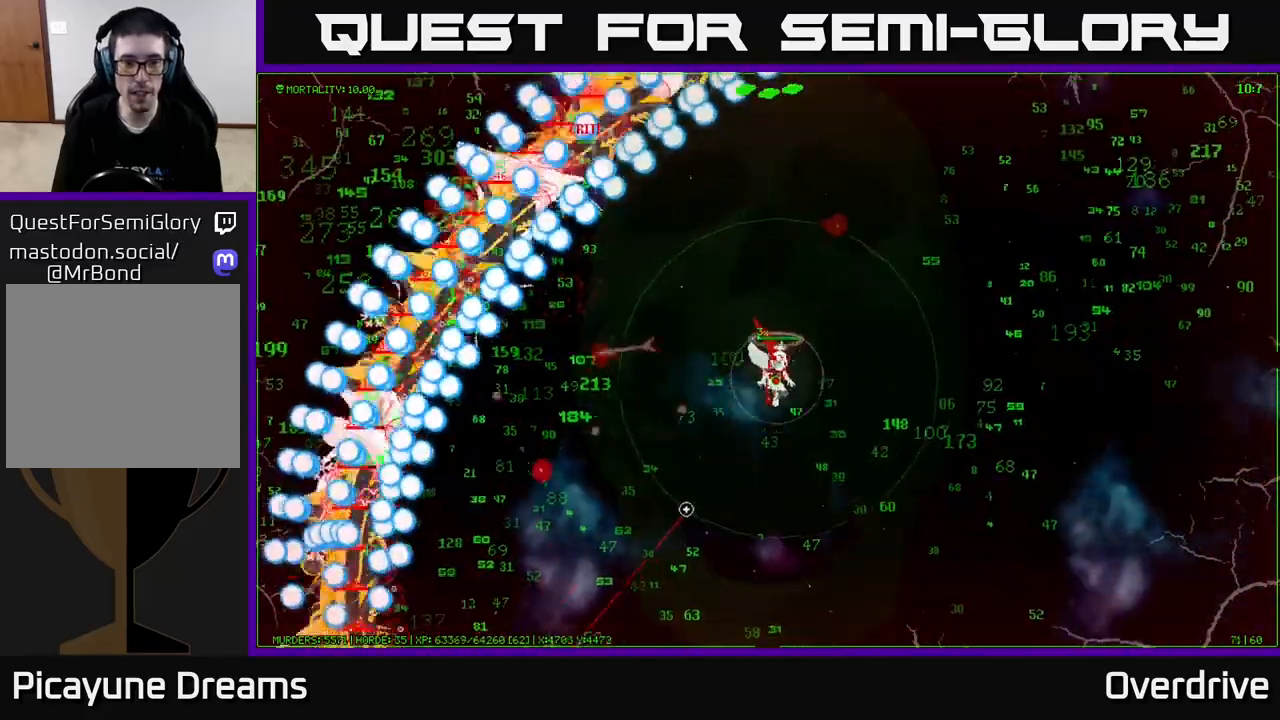
{"buttons": [], "left_stick": "down-right", "right_stick": "down-right", "events": [[267, "right_stick", "down"], [483, "right_stick", "down-right"]]}
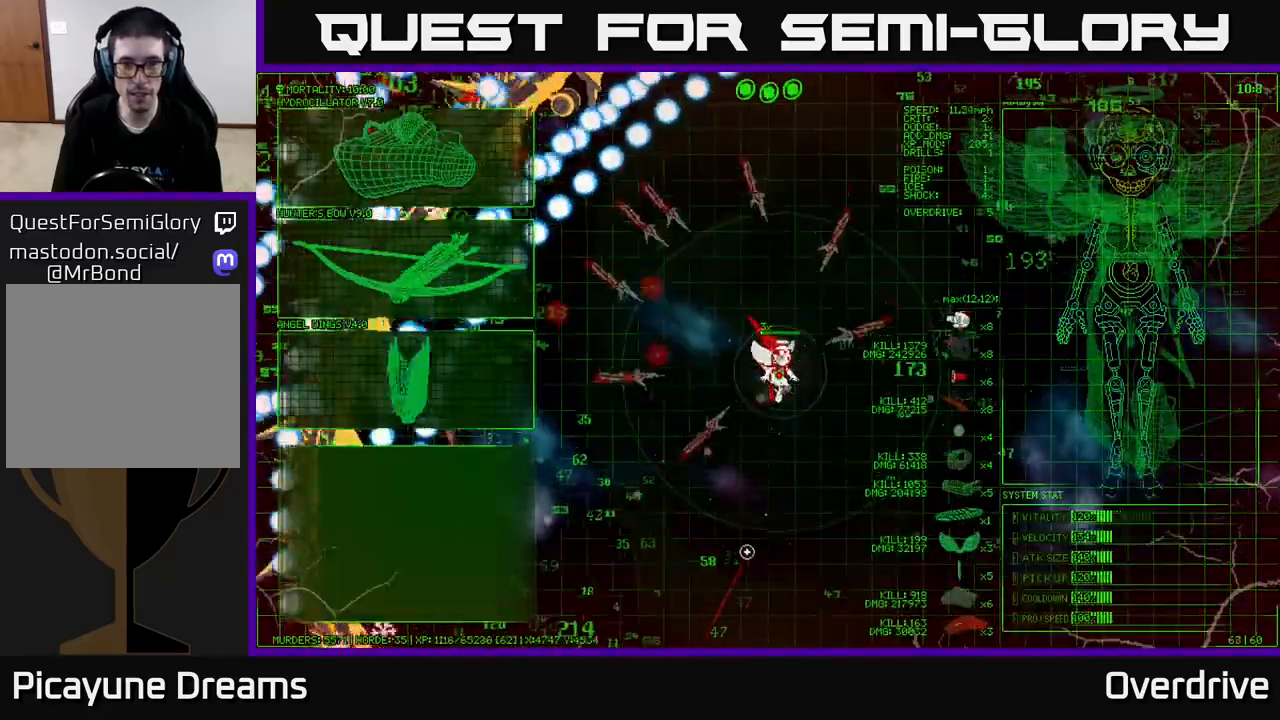
{"buttons": [], "left_stick": "center", "right_stick": "center", "events": [[417, "left_stick", "center"], [417, "right_stick", "center"]]}
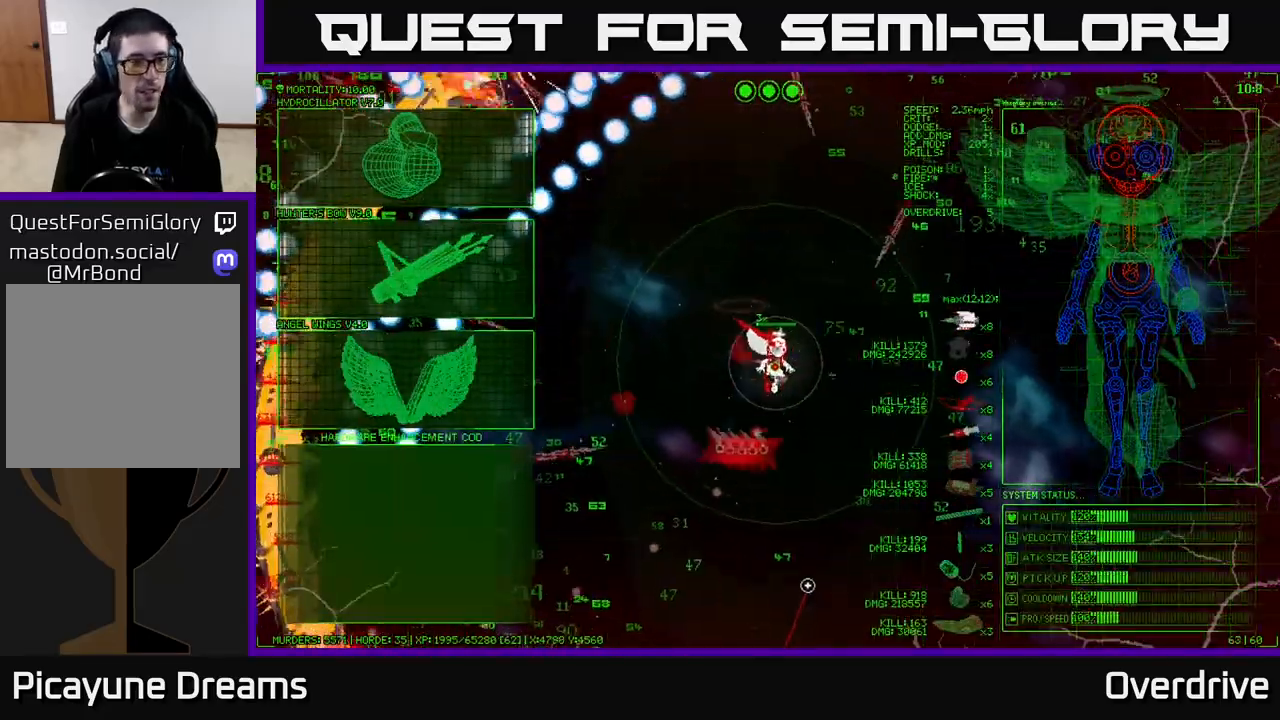
{"buttons": [], "left_stick": "left", "right_stick": "center", "events": [[67, "left_stick", "down-left"], [183, "left_stick", "left"]]}
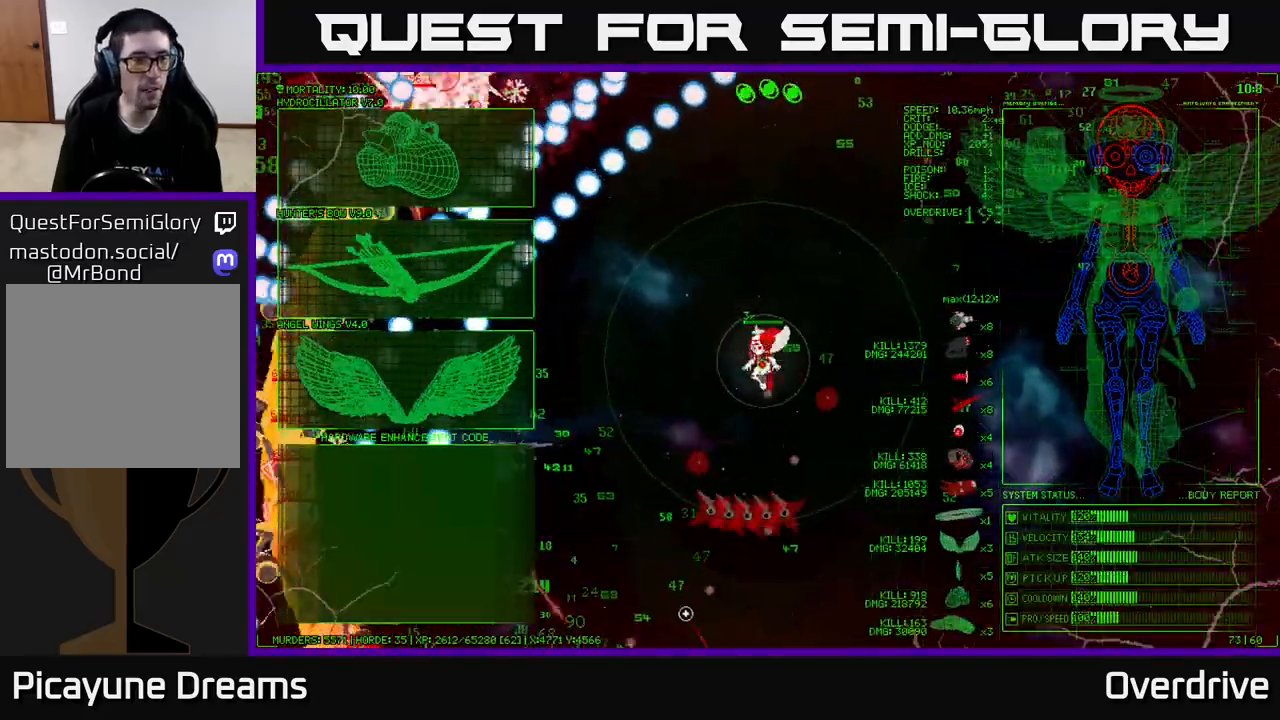
{"buttons": [], "left_stick": "left", "right_stick": "center", "events": []}
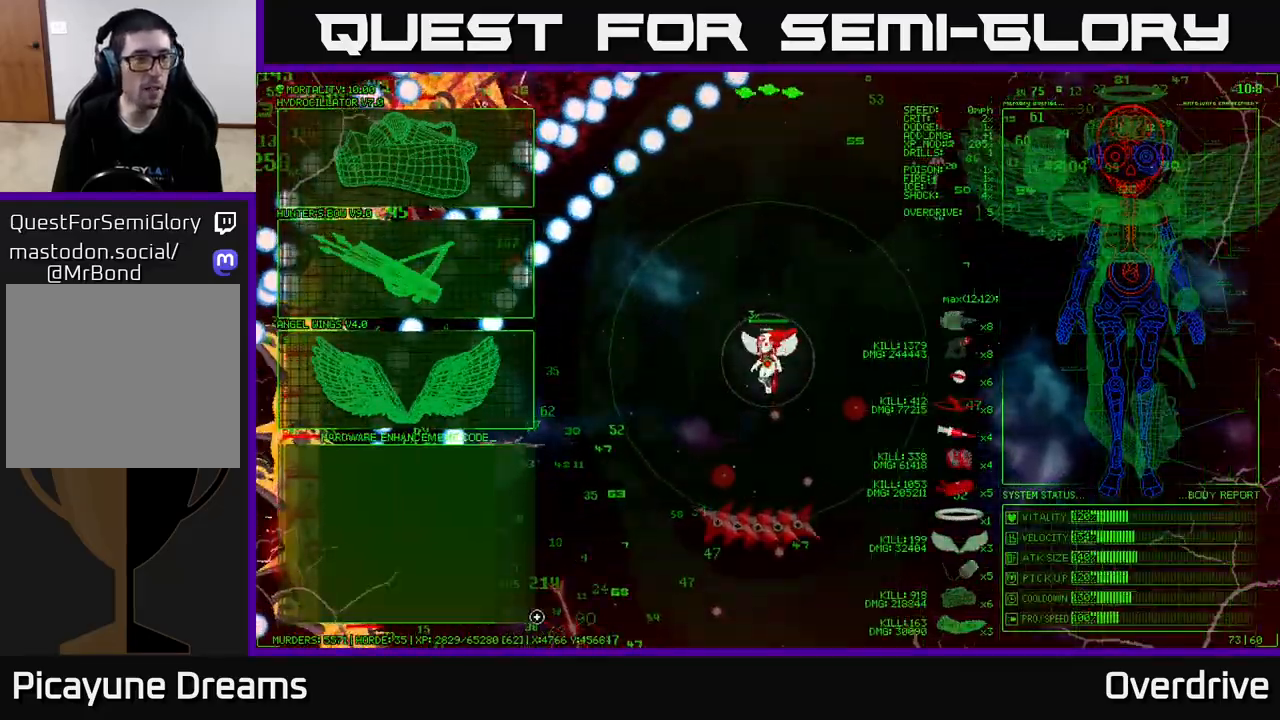
{"buttons": [], "left_stick": "up", "right_stick": "center", "events": [[17, "left_stick", "up-left"], [283, "left_stick", "up"]]}
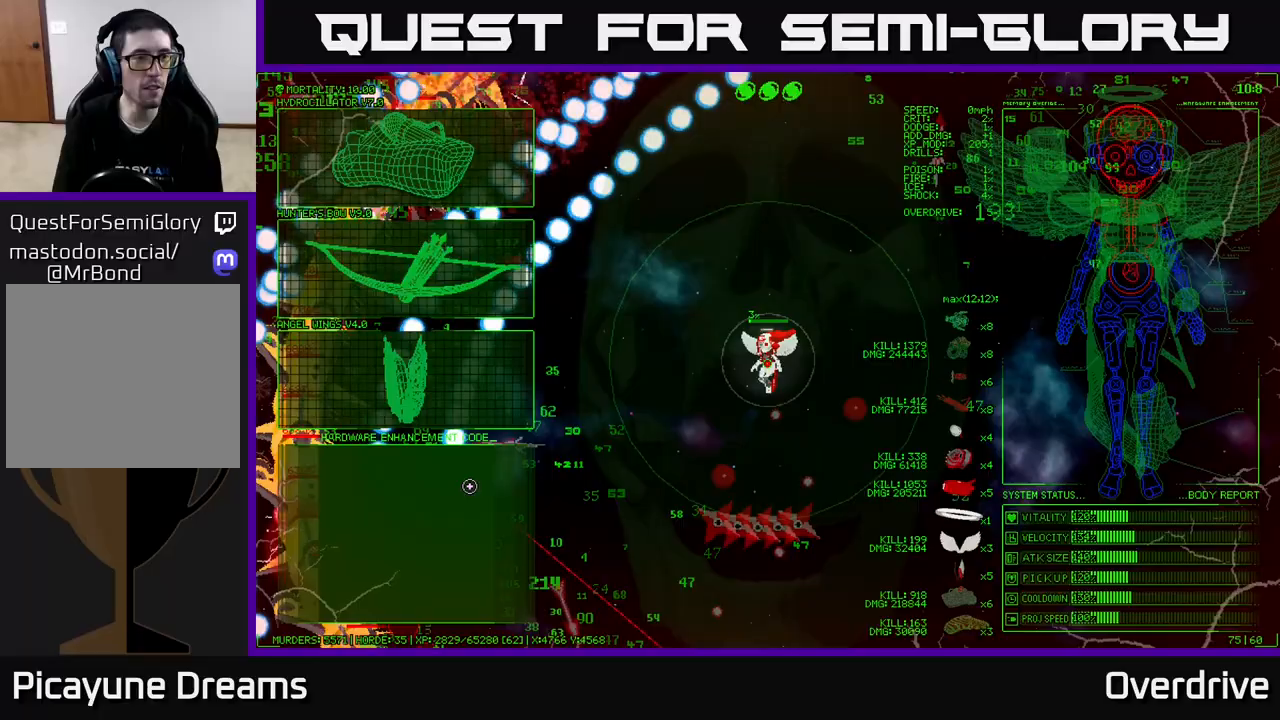
{"buttons": [], "left_stick": "up", "right_stick": "center", "events": []}
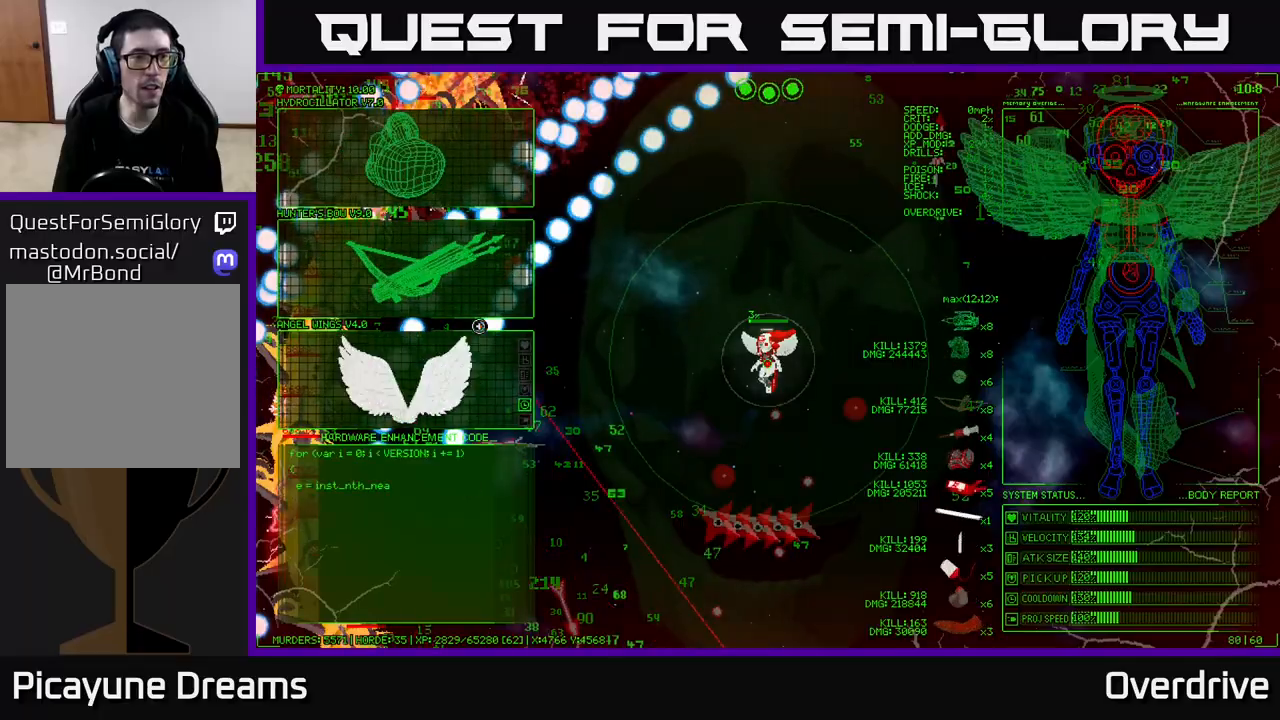
{"buttons": [], "left_stick": "up", "right_stick": "center", "events": []}
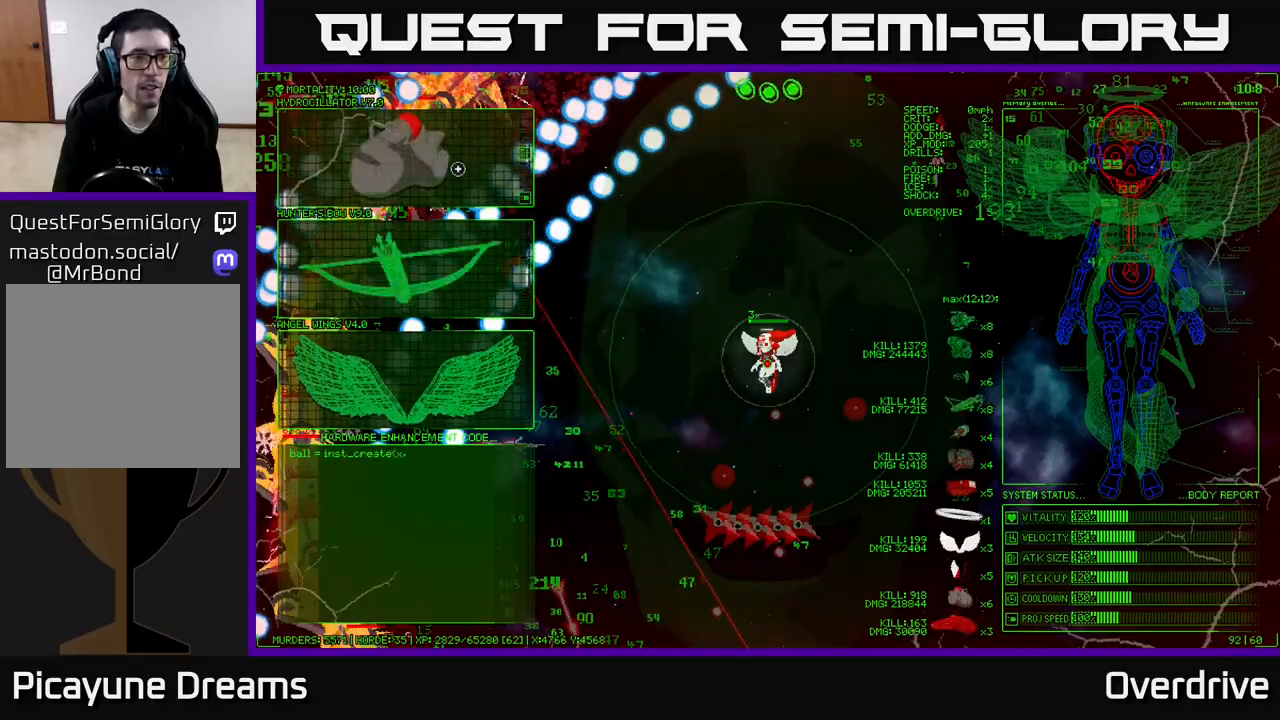
{"buttons": [], "left_stick": "down-right", "right_stick": "down-right", "events": [[50, "A", "down"], [67, "left_stick", "center"], [150, "A", "up"], [217, "left_stick", "down-right"], [333, "right_stick", "down-right"]]}
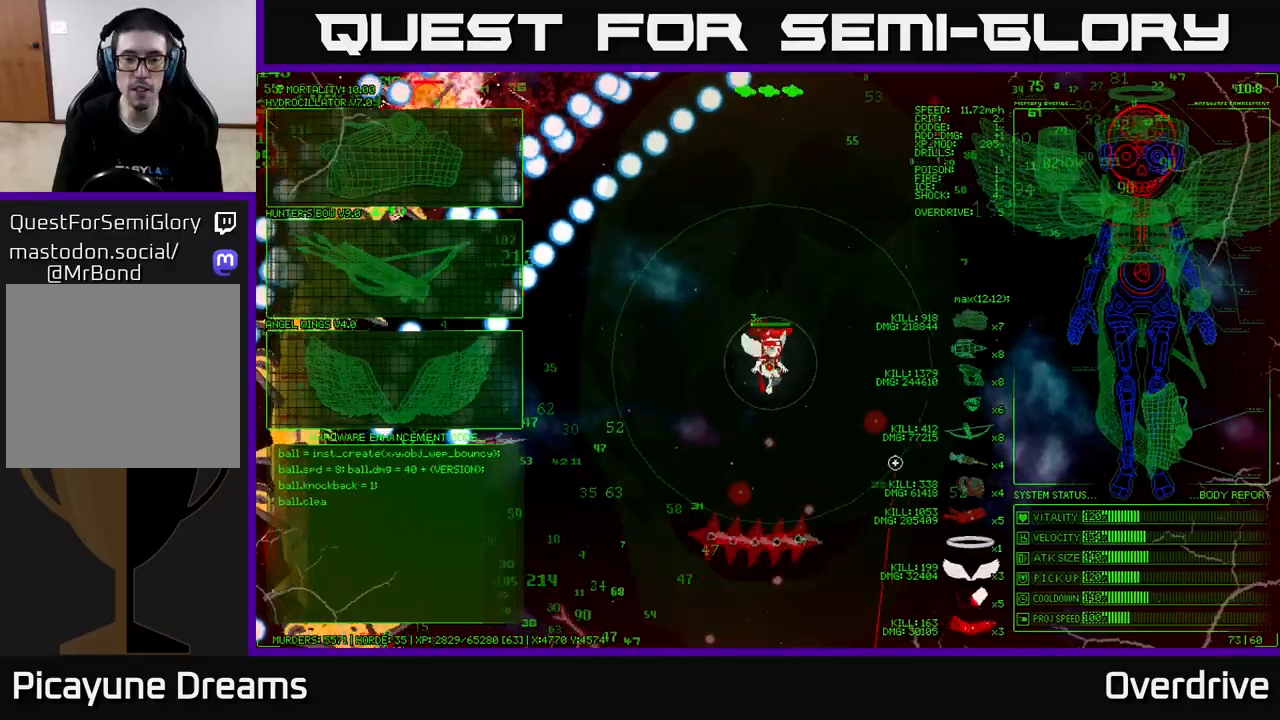
{"buttons": [], "left_stick": "down-right", "right_stick": "down-right", "events": [[167, "right_stick", "right"], [433, "right_stick", "down-right"]]}
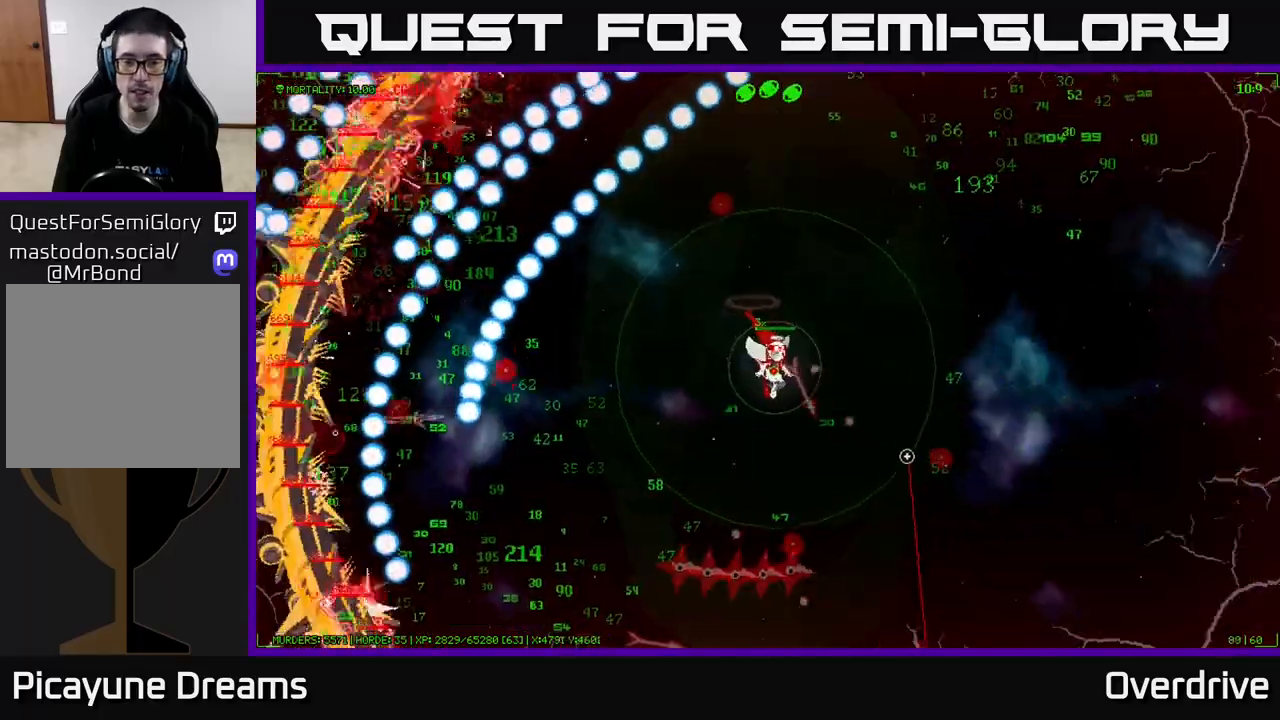
{"buttons": [], "left_stick": "down-right", "right_stick": "right", "events": [[350, "right_stick", "right"]]}
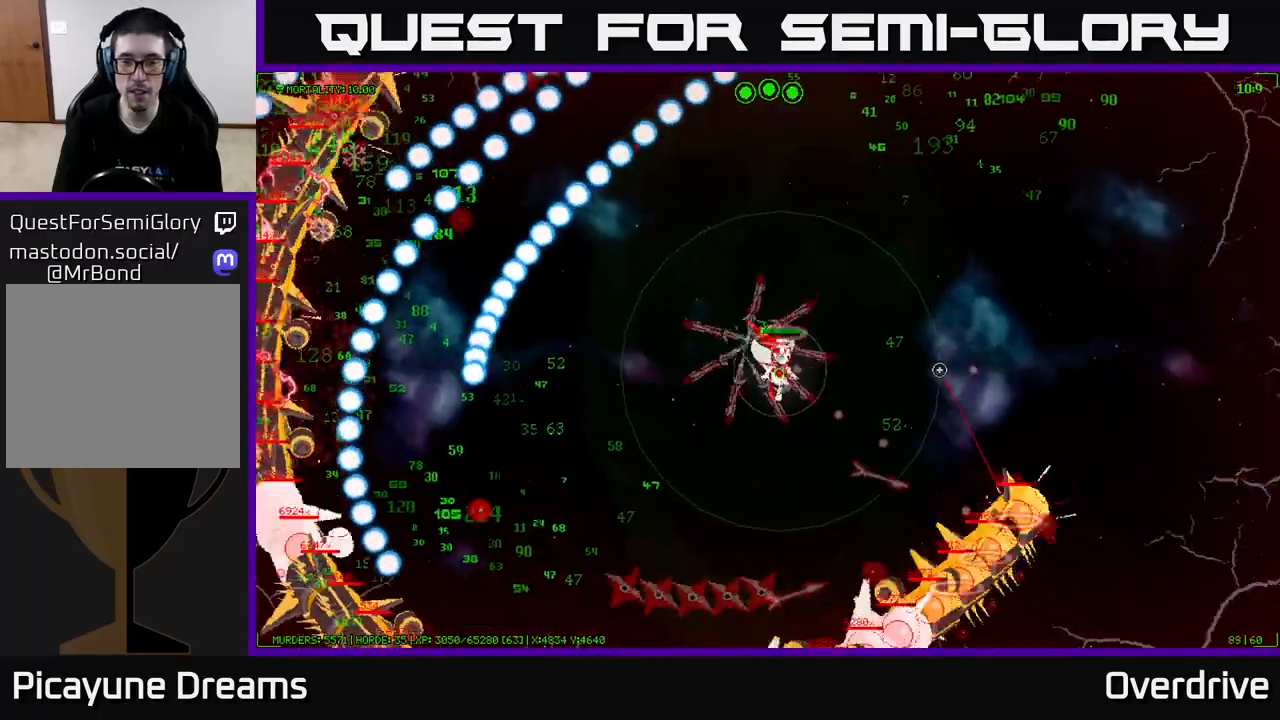
{"buttons": [], "left_stick": "down", "right_stick": "up-right", "events": [[250, "left_stick", "down"], [367, "right_stick", "up-right"]]}
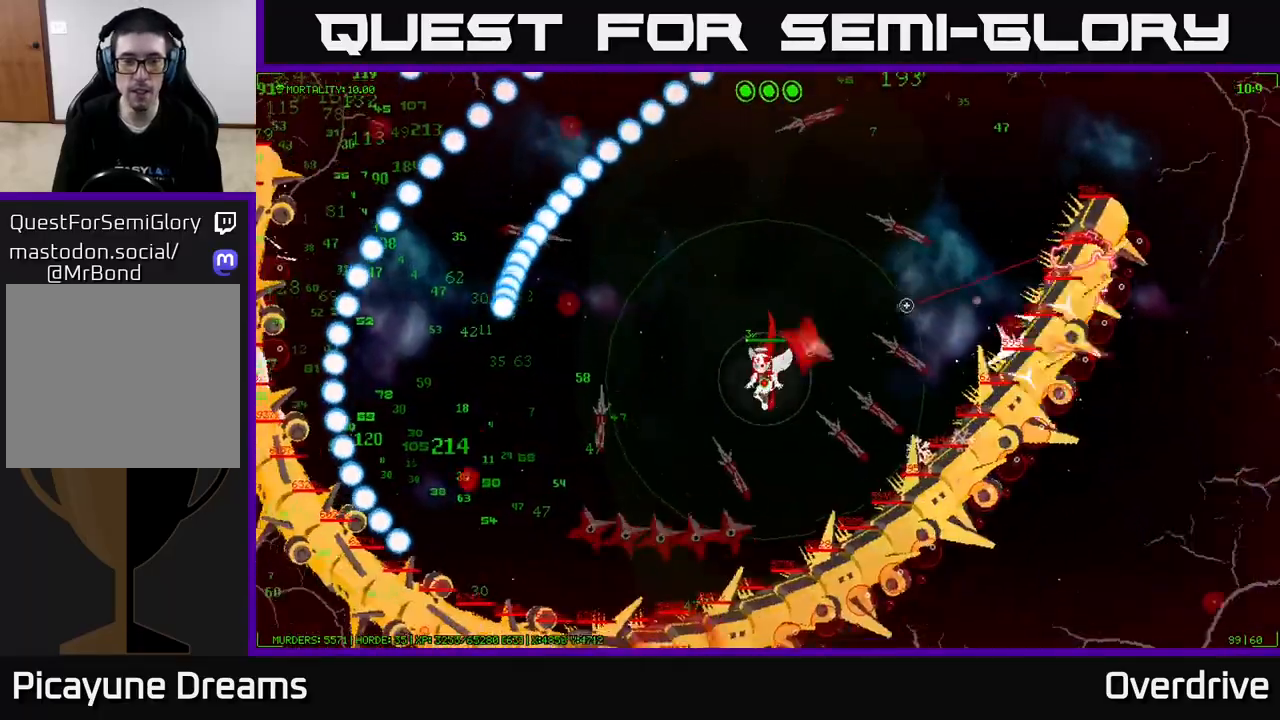
{"buttons": [], "left_stick": "left", "right_stick": "up-right", "events": [[100, "left_stick", "down-left"], [500, "left_stick", "left"]]}
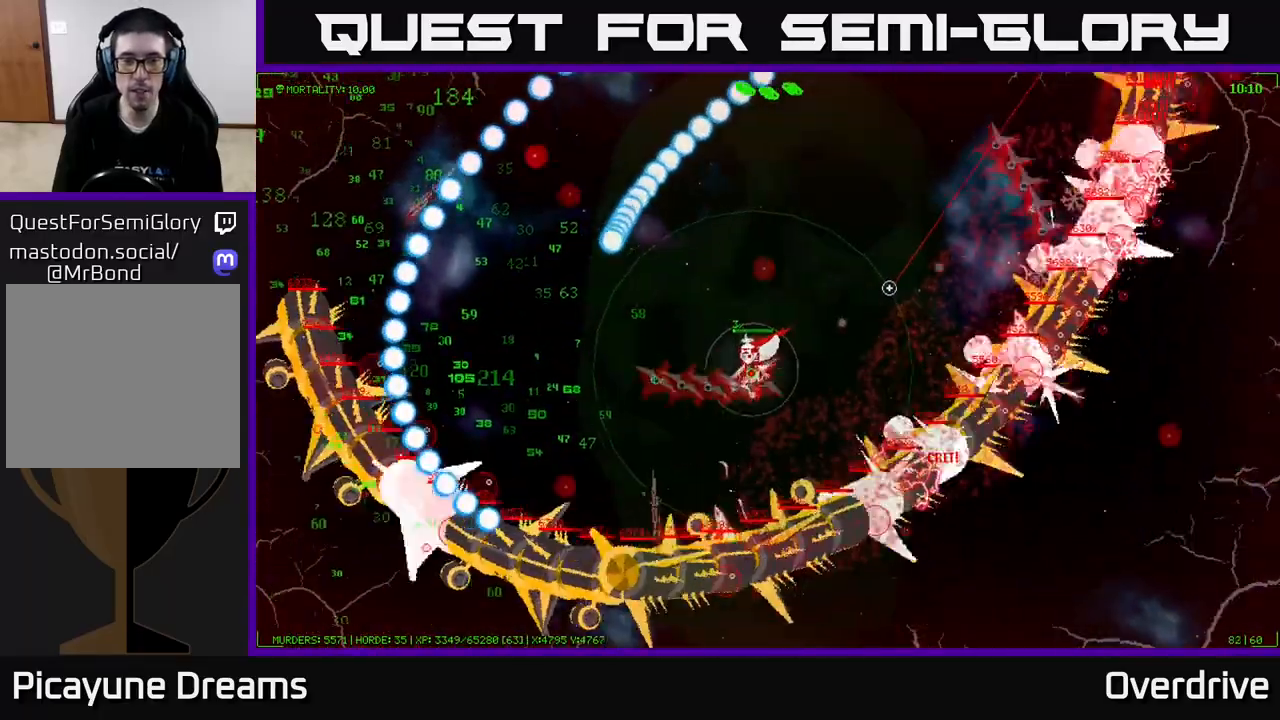
{"buttons": [], "left_stick": "up-left", "right_stick": "up-right", "events": [[200, "left_stick", "up-left"]]}
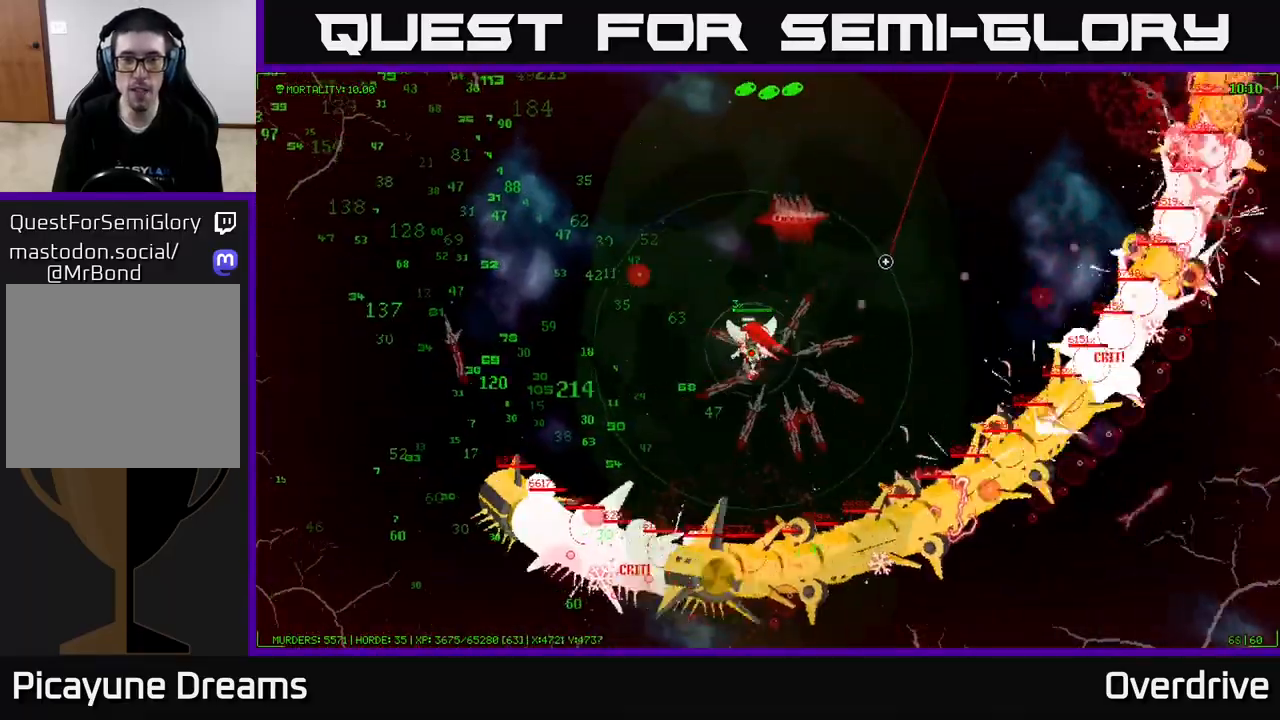
{"buttons": [], "left_stick": "up-left", "right_stick": "up-right", "events": [[167, "left_stick", "up"], [450, "left_stick", "up-left"]]}
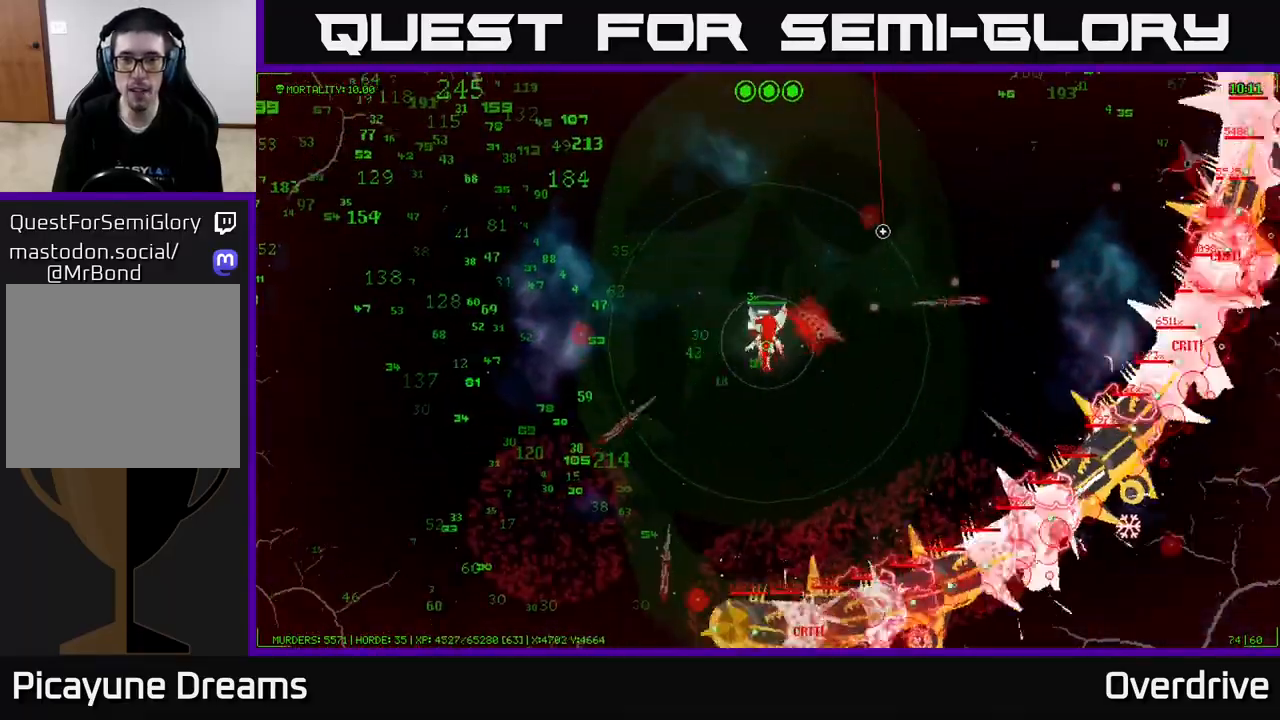
{"buttons": [], "left_stick": "up-left", "right_stick": "up", "events": [[100, "right_stick", "up-left"], [450, "right_stick", "up"]]}
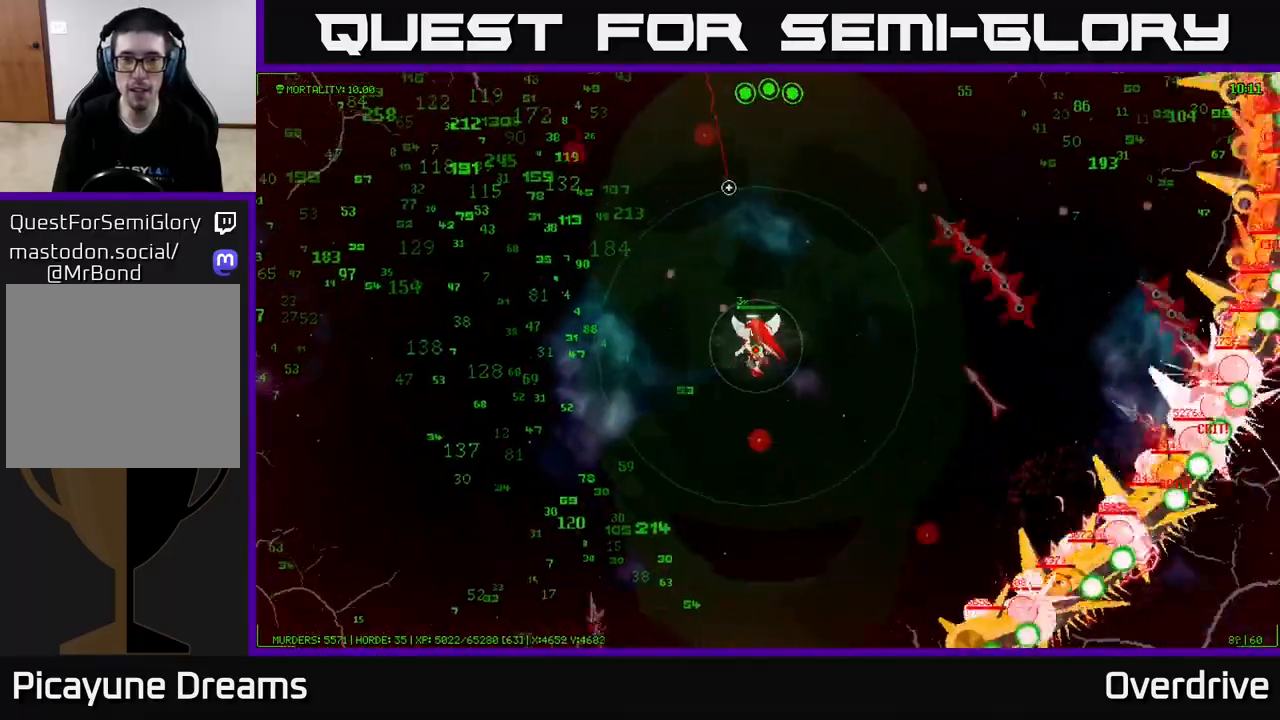
{"buttons": [], "left_stick": "up-left", "right_stick": "up-left", "events": [[317, "right_stick", "up-left"]]}
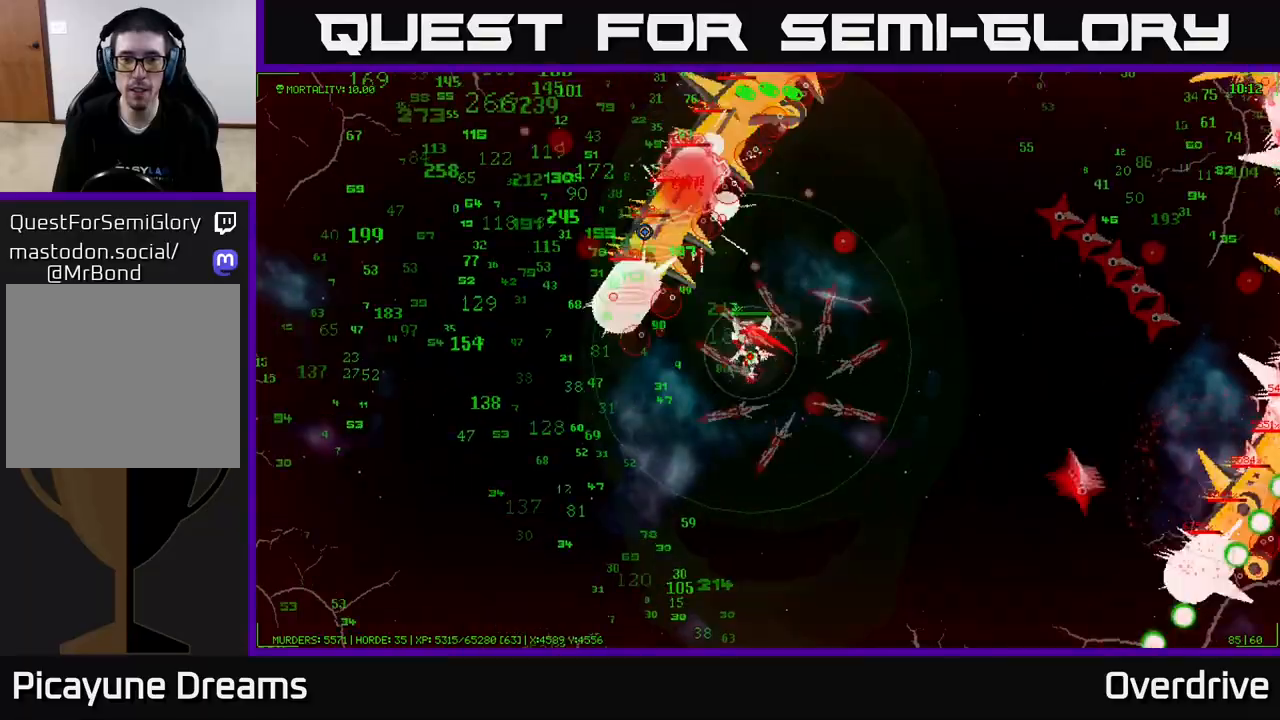
{"buttons": [], "left_stick": "down", "right_stick": "down-left", "events": [[50, "right_stick", "left"], [67, "left_stick", "down-right"], [350, "left_stick", "down"], [500, "right_stick", "down-left"]]}
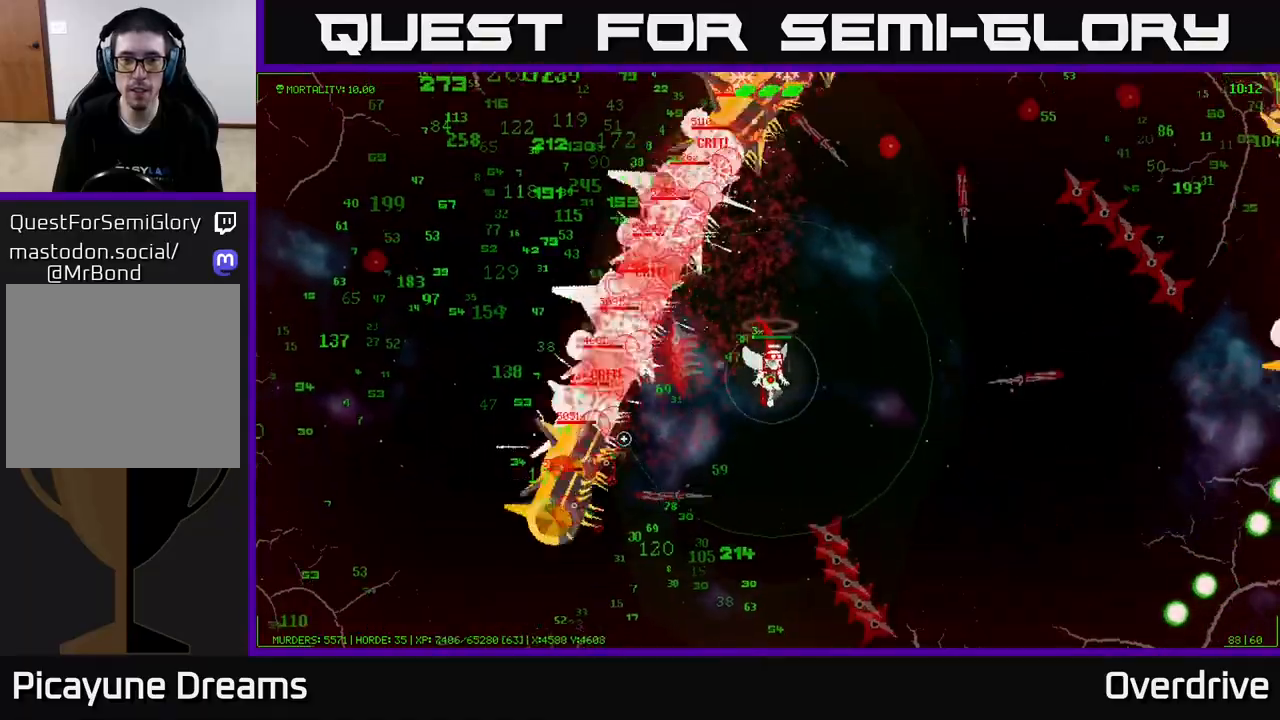
{"buttons": [], "left_stick": "down-right", "right_stick": "down-left", "events": [[83, "left_stick", "down-right"]]}
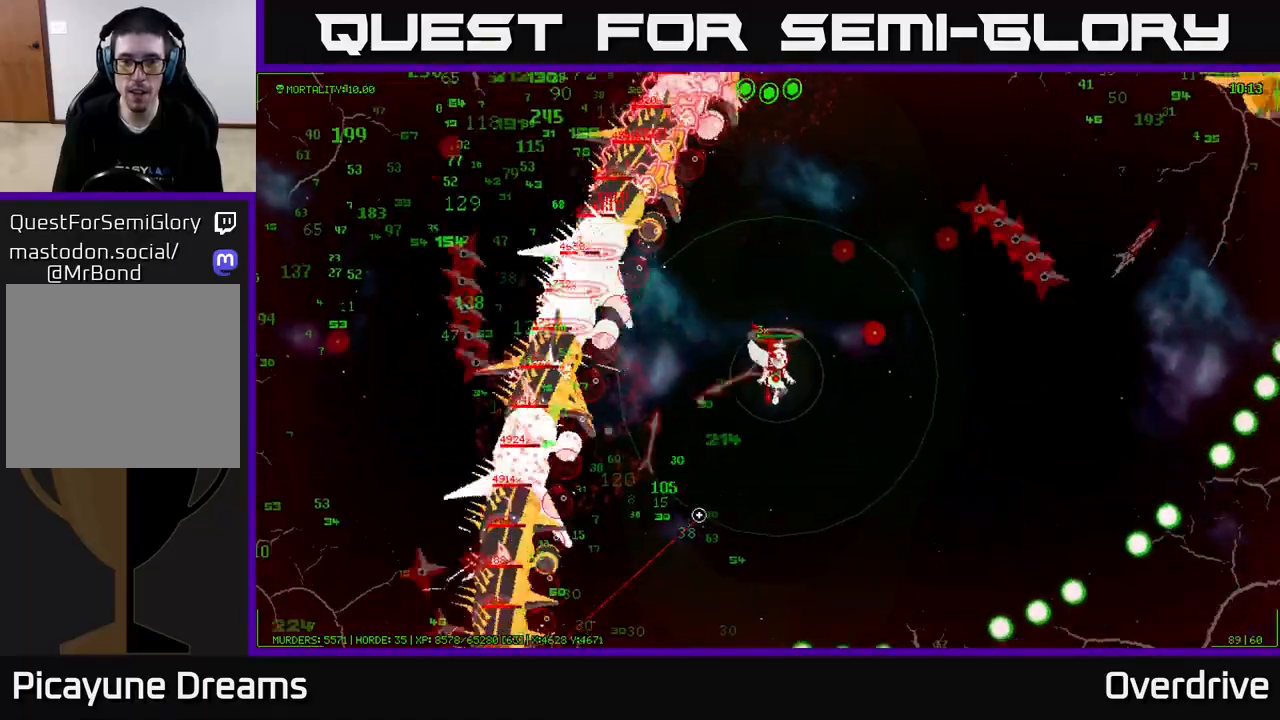
{"buttons": [], "left_stick": "down-right", "right_stick": "down", "events": [[283, "right_stick", "down"]]}
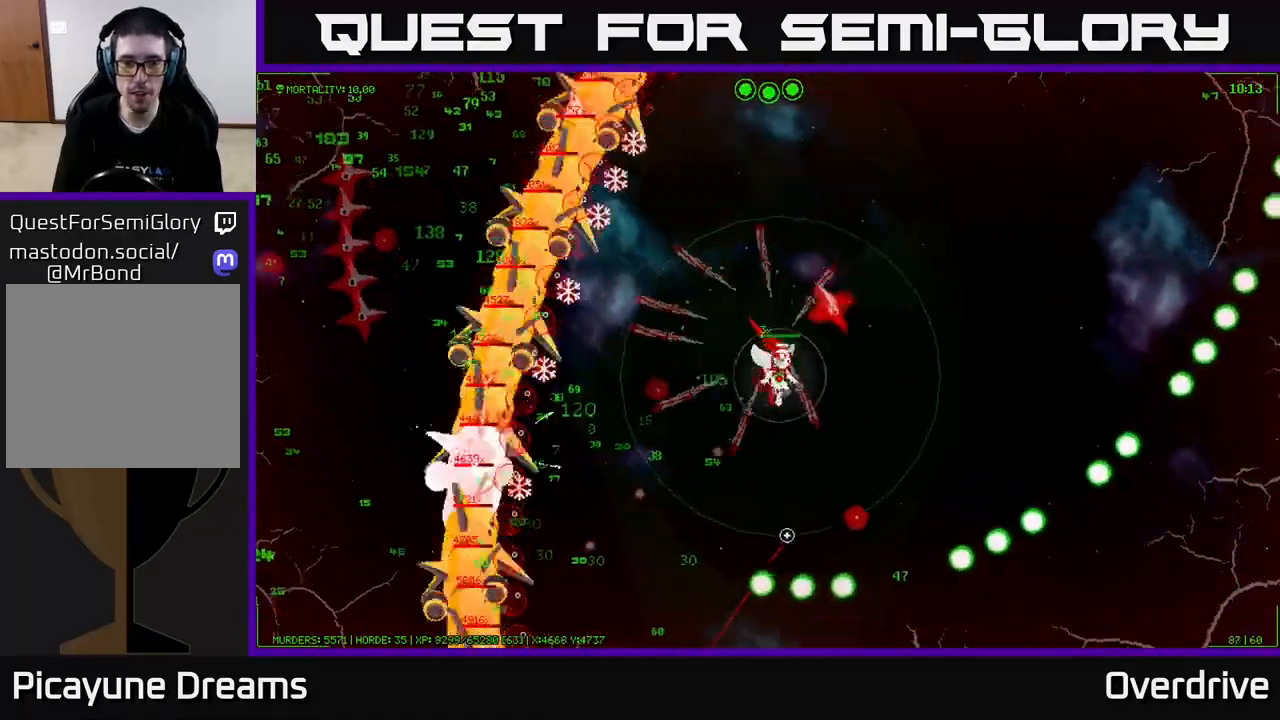
{"buttons": [], "left_stick": "down-right", "right_stick": "down-right", "events": [[183, "right_stick", "down-right"]]}
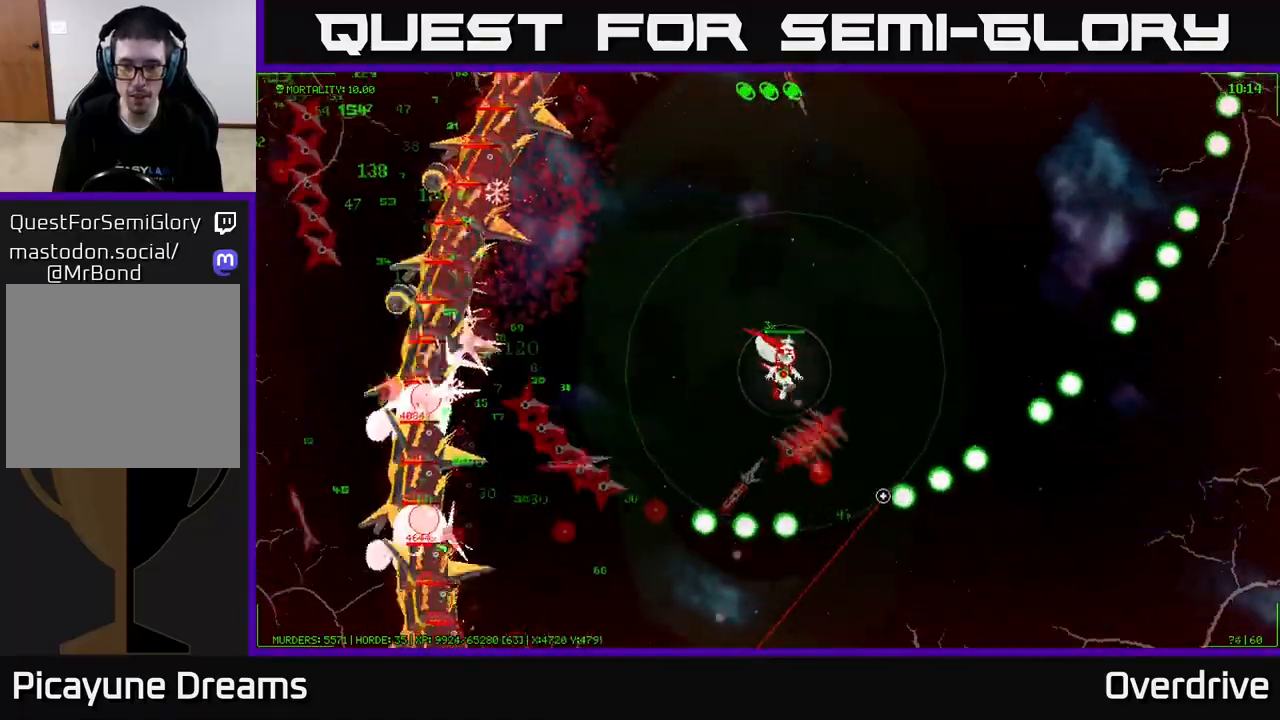
{"buttons": [], "left_stick": "down", "right_stick": "down", "events": [[250, "right_stick", "down"], [467, "left_stick", "down"]]}
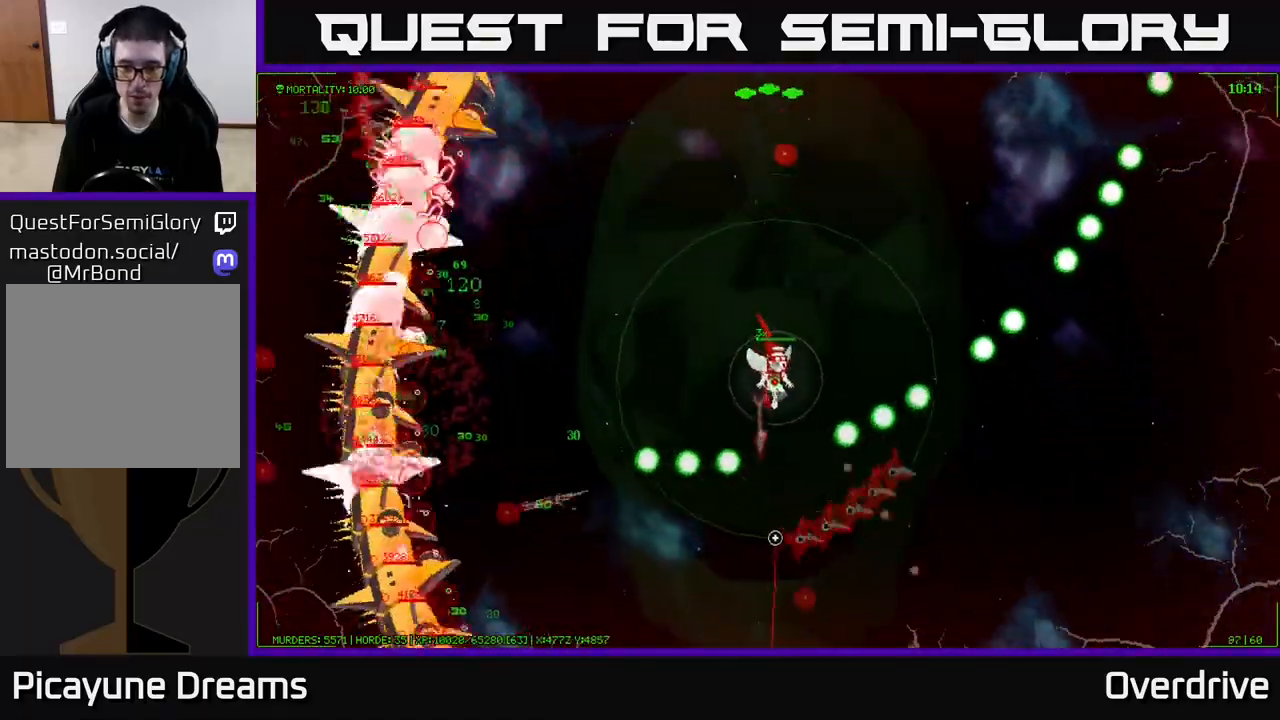
{"buttons": [], "left_stick": "down-right", "right_stick": "down", "events": [[100, "left_stick", "down-right"], [267, "left_stick", "down"], [450, "left_stick", "down-right"]]}
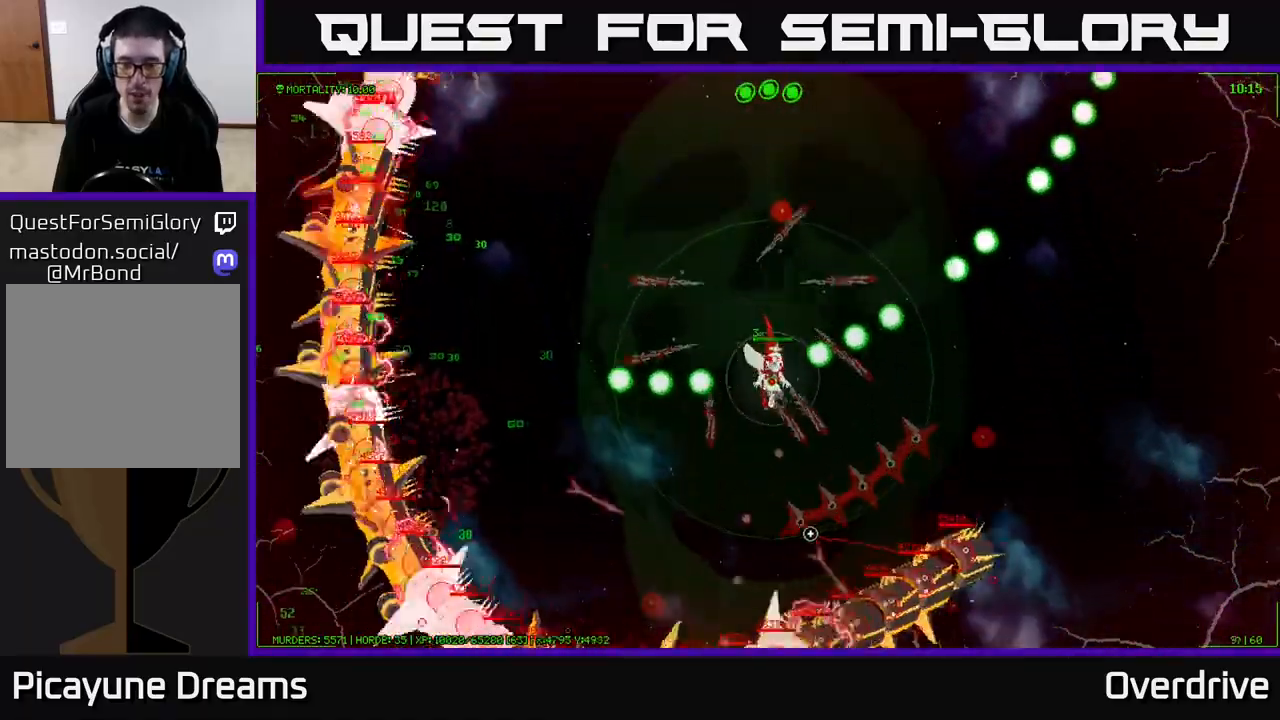
{"buttons": [], "left_stick": "right", "right_stick": "right", "events": [[67, "right_stick", "down-right"], [183, "right_stick", "right"], [450, "left_stick", "right"]]}
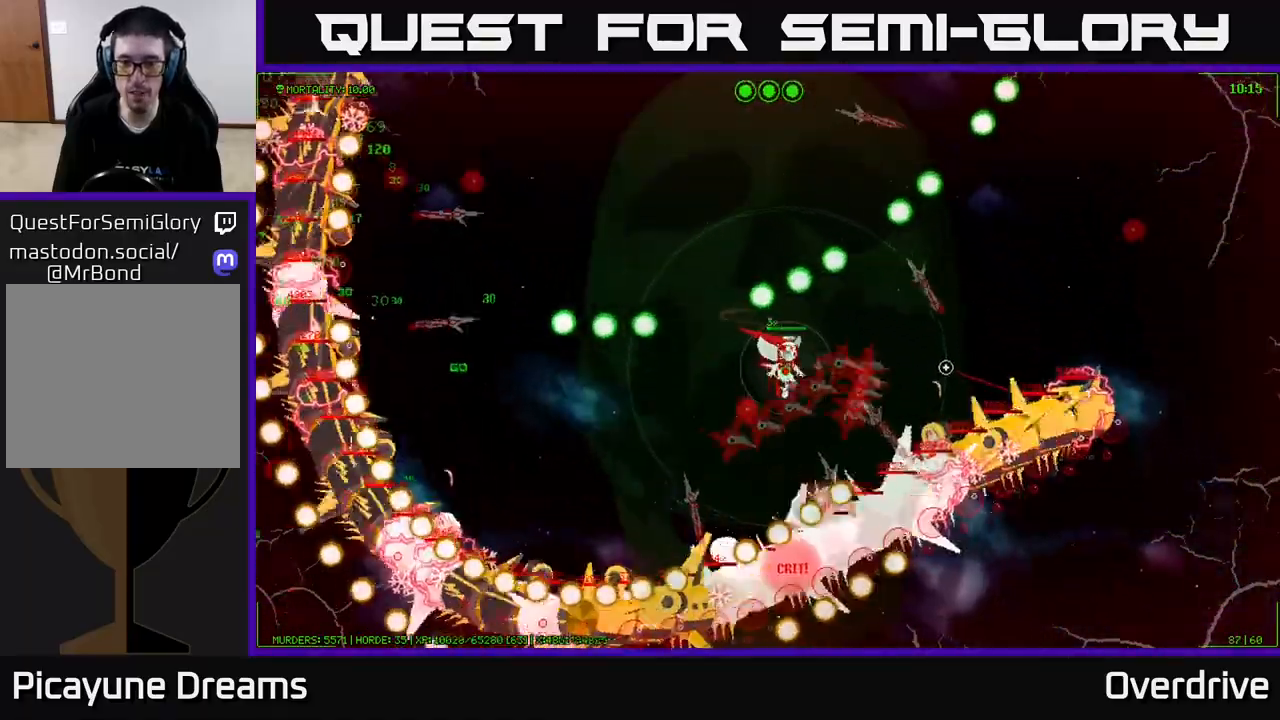
{"buttons": [], "left_stick": "right", "right_stick": "down-right", "events": [[383, "right_stick", "down-right"]]}
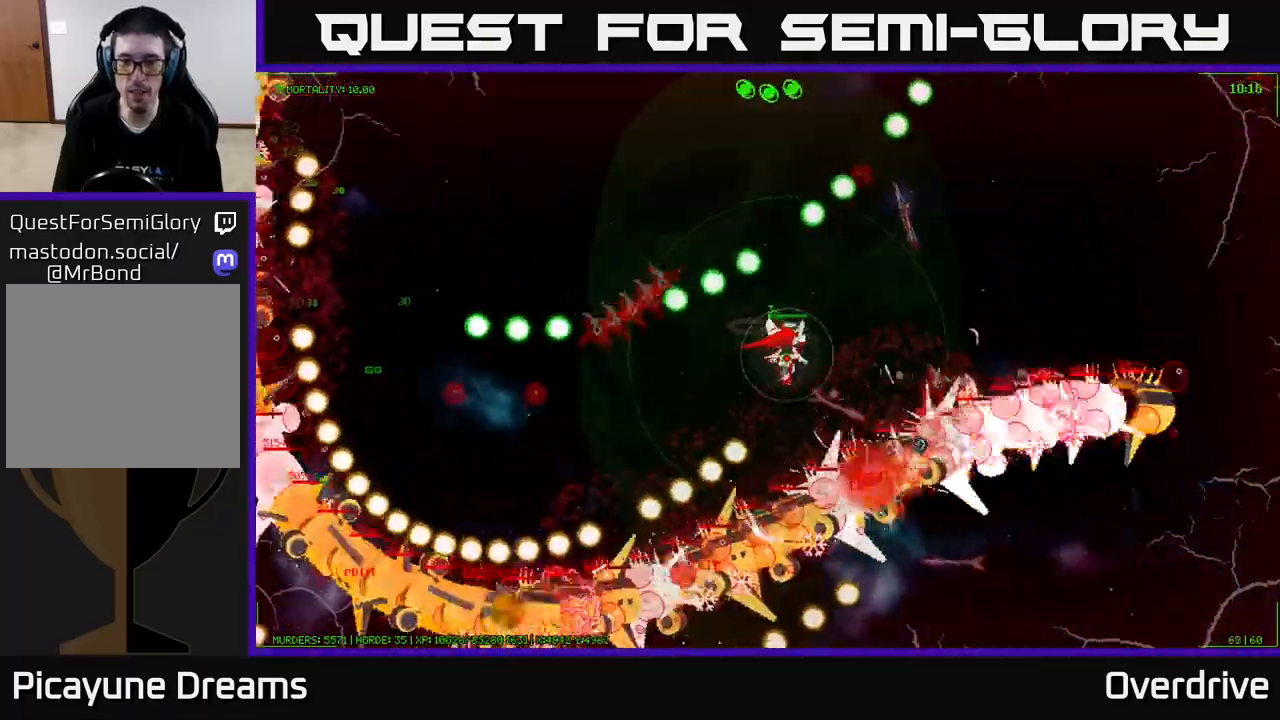
{"buttons": [], "left_stick": "up-right", "right_stick": "down-right", "events": [[467, "left_stick", "up-right"]]}
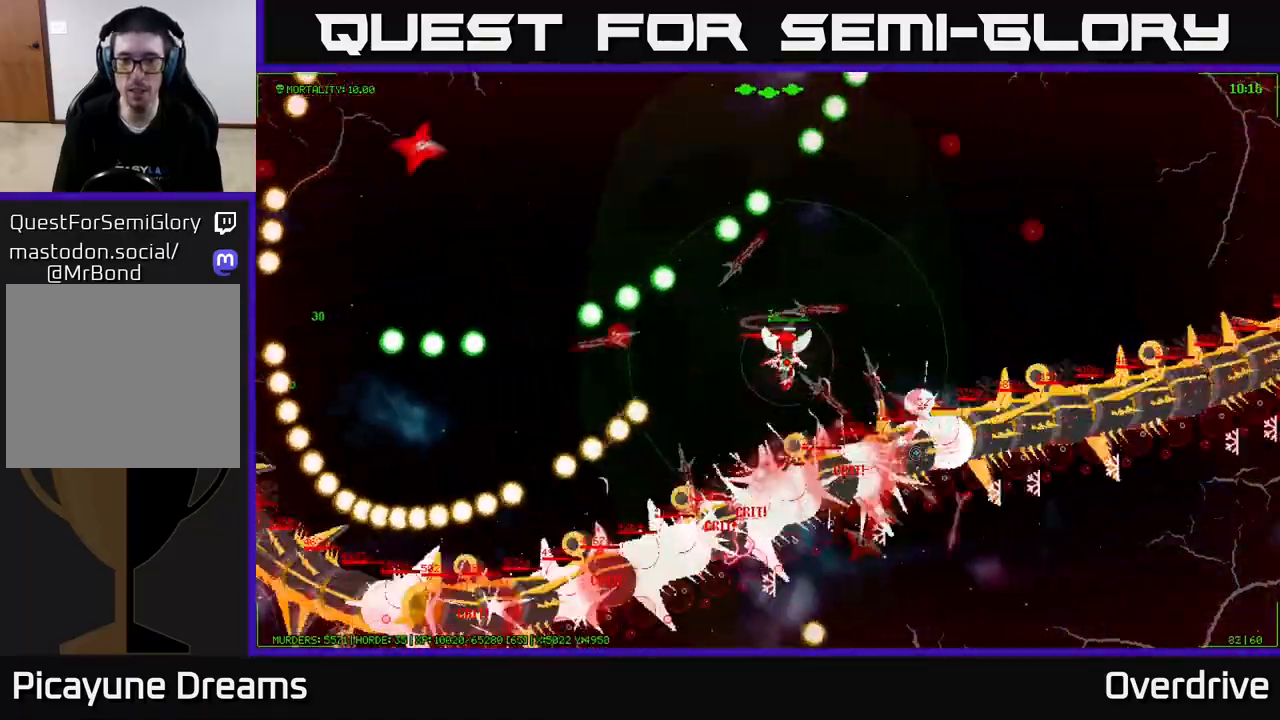
{"buttons": [], "left_stick": "up-right", "right_stick": "right", "events": [[133, "left_stick", "right"], [467, "left_stick", "up-right"], [483, "right_stick", "right"]]}
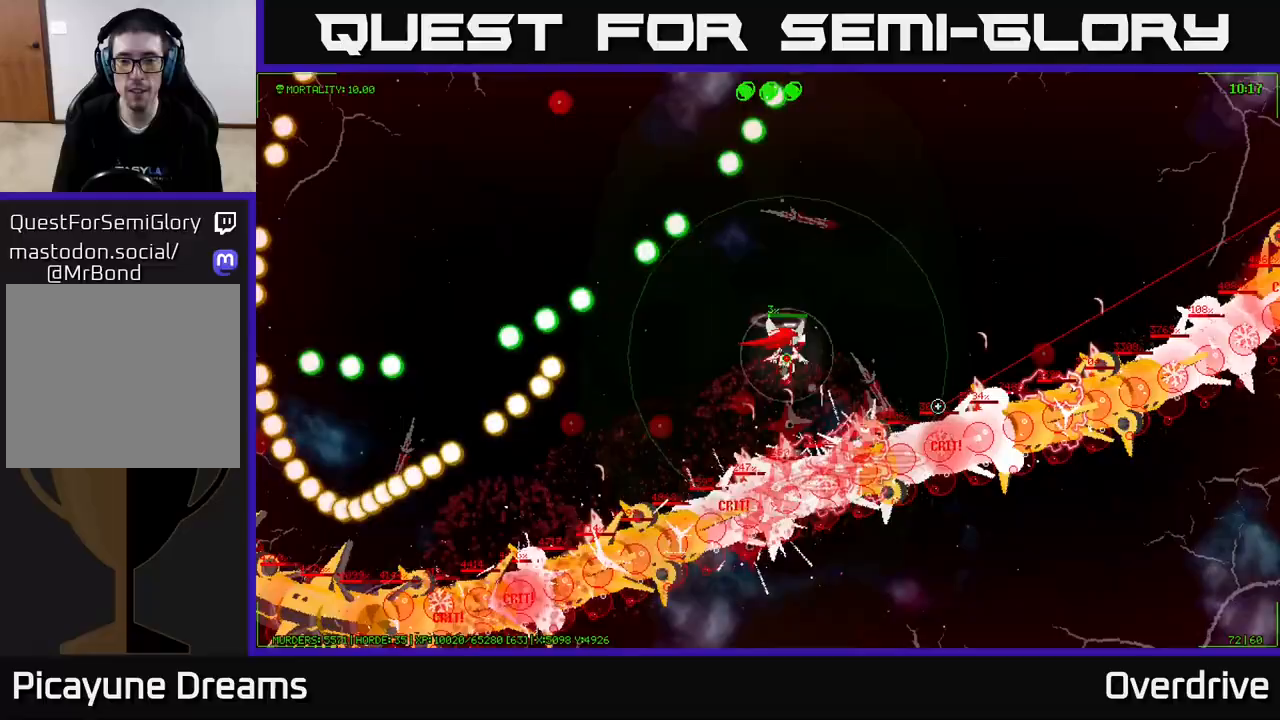
{"buttons": [], "left_stick": "up-right", "right_stick": "right", "events": []}
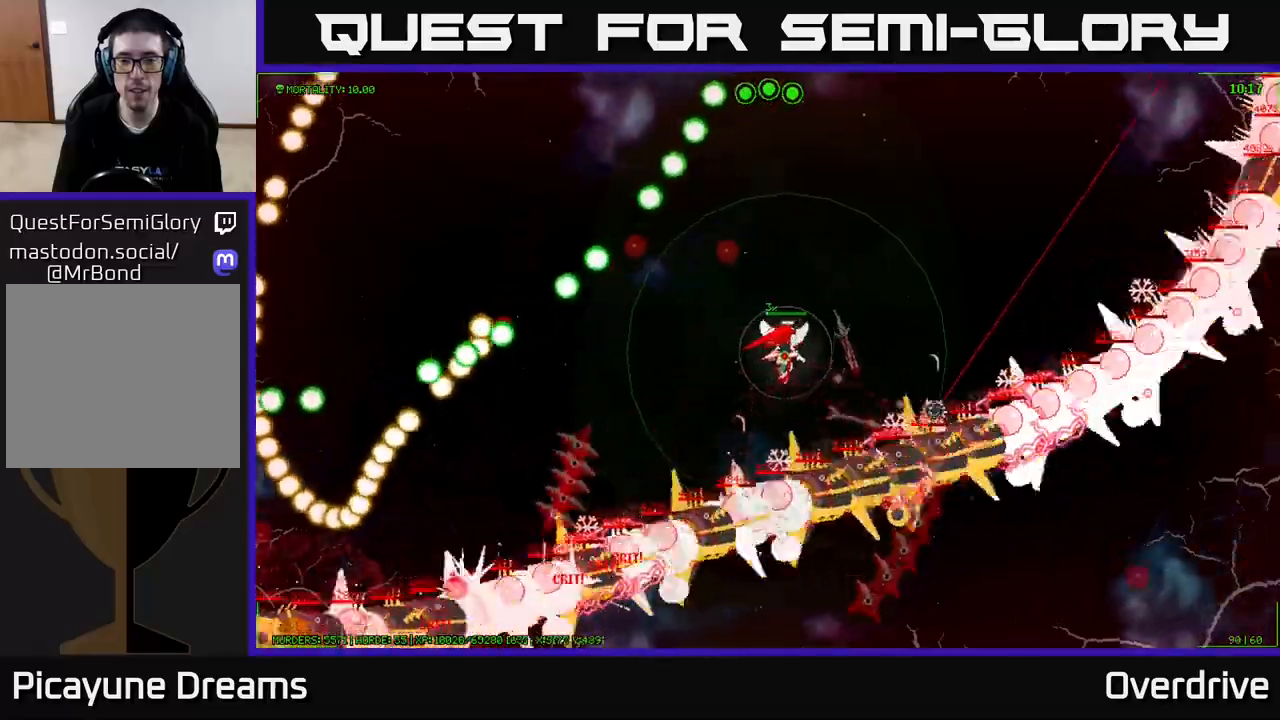
{"buttons": [], "left_stick": "up-right", "right_stick": "right", "events": []}